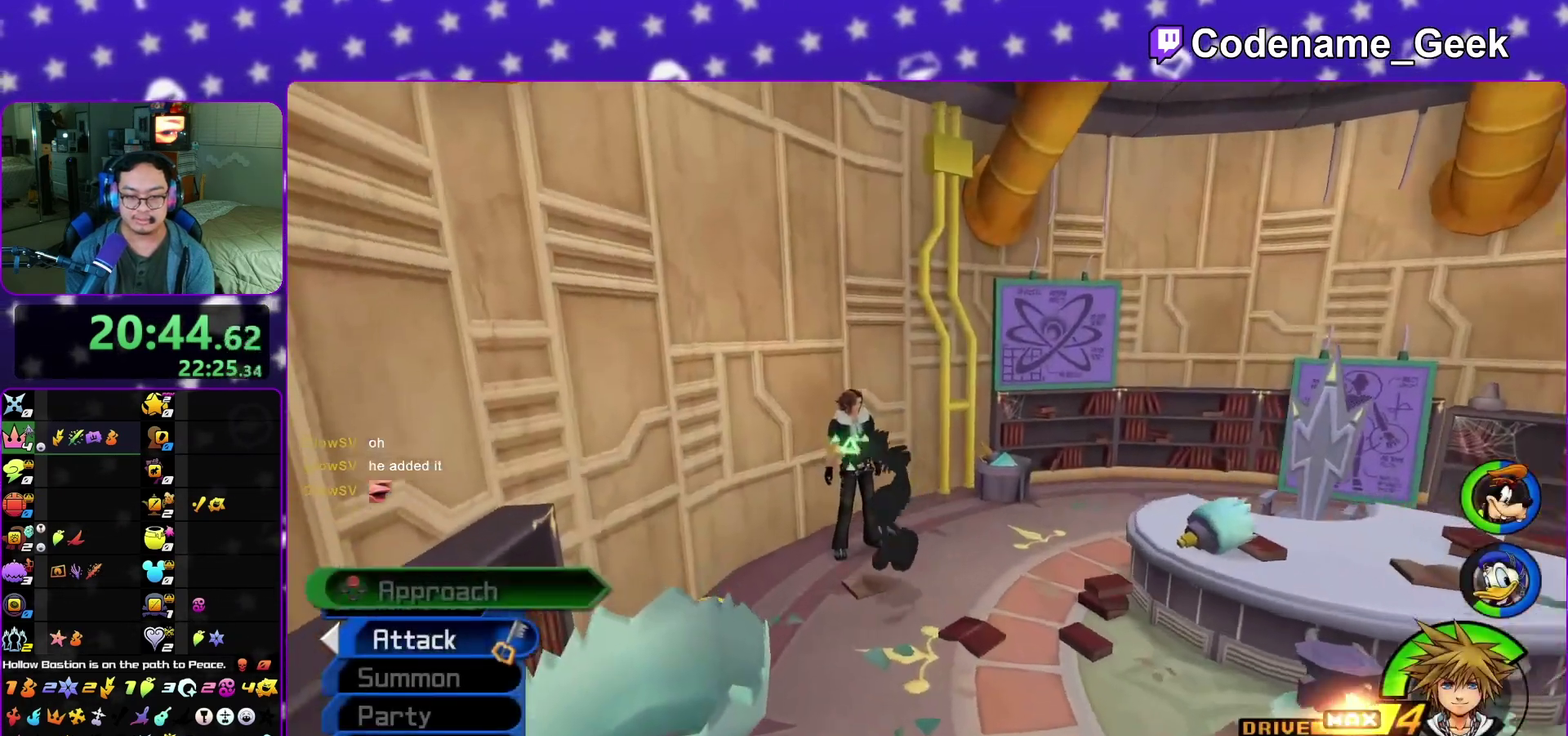
Gameplay with a controller (Nintendo layout); each line is a JSON object with the inputs held at the frame after it (dt_ms = milliseconds from this image to that frame). "events" lists button and stick changes between this image and that frame as [ms after this image, input, new state], when the widget could be followed in between. This overlay highlights the sticks when they move; stick clicks (L3 R3) are not distinguishable. Not read: L3 R3 SELECT START.
{"dt_ms": 800, "buttons": ["X"], "left_stick": "center", "right_stick": "center", "events": [[83, "left_stick", "down-left"], [167, "right_stick", "left"], [317, "right_stick", "center"], [367, "X", "down"], [383, "left_stick", "center"], [450, "X", "up"], [533, "X", "down"], [650, "X", "up"], [667, "R1", "down"], [733, "R1", "up"], [733, "X", "down"]]}
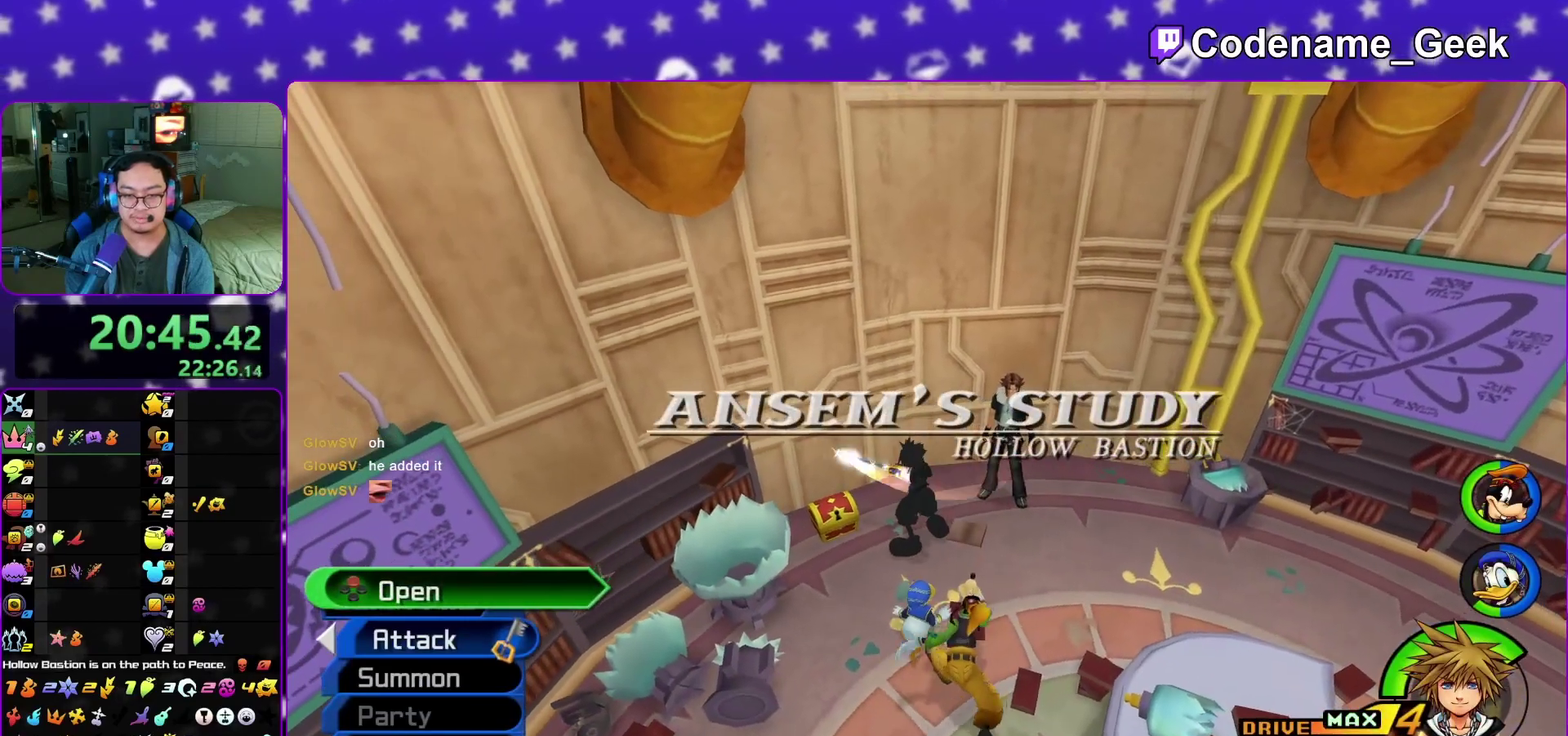
{"dt_ms": 400, "buttons": [], "left_stick": "up-right", "right_stick": "center", "events": [[17, "X", "up"], [133, "X", "down"], [200, "X", "up"], [250, "left_stick", "up-right"], [317, "right_stick", "up"], [367, "right_stick", "center"]]}
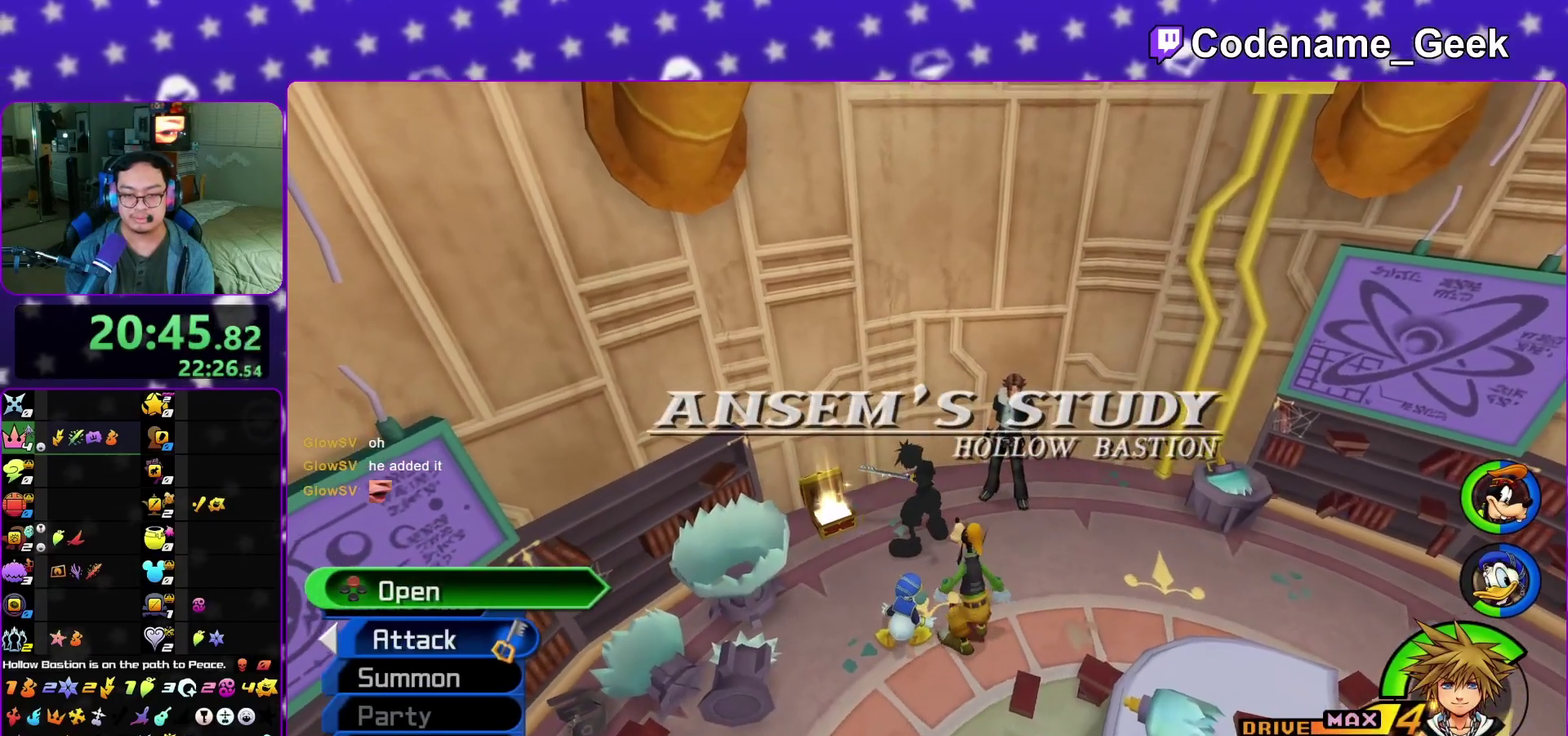
{"dt_ms": 500, "buttons": ["X"], "left_stick": "center", "right_stick": "center", "events": [[333, "X", "down"], [400, "left_stick", "center"], [417, "X", "up"], [500, "X", "down"]]}
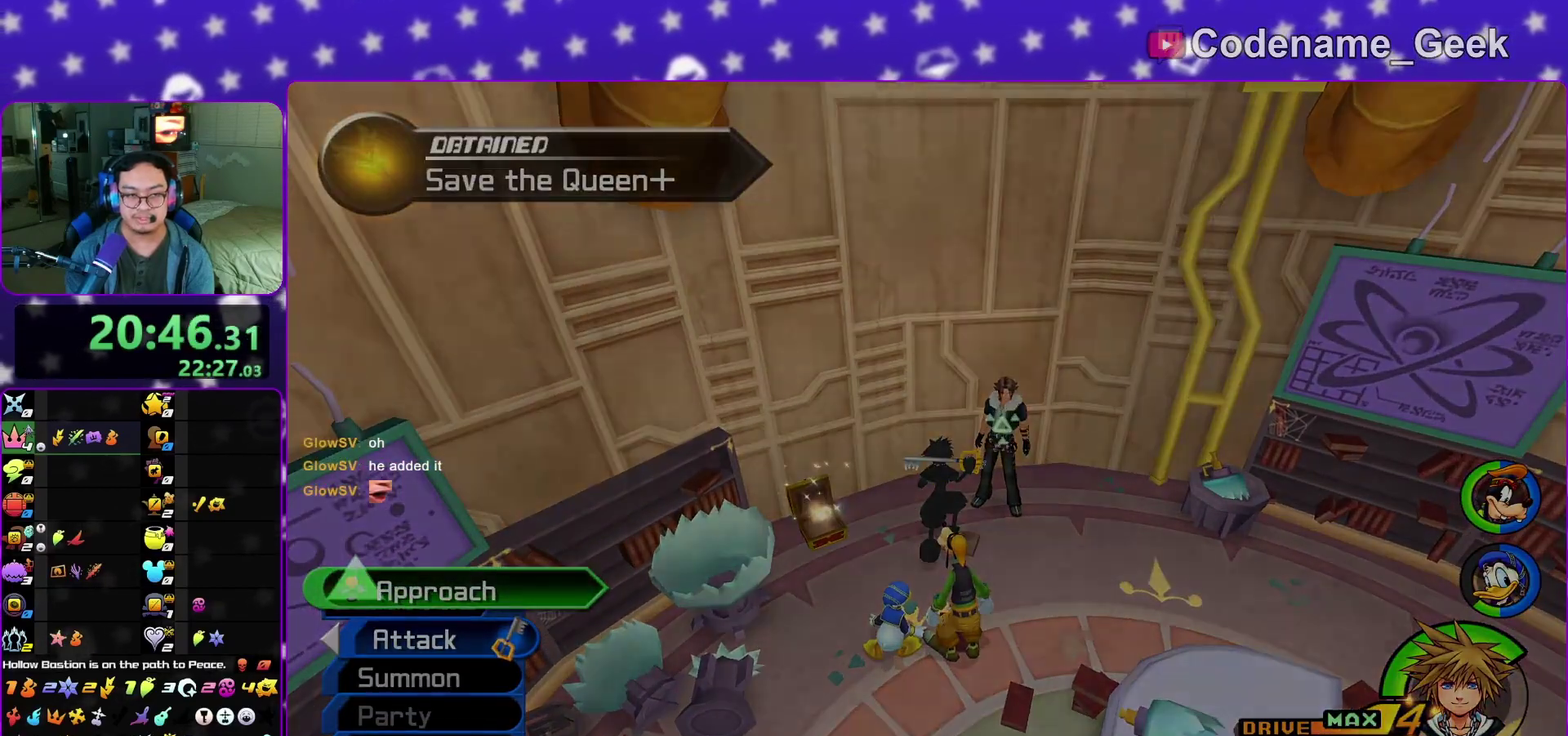
{"dt_ms": 500, "buttons": ["A", "B"], "left_stick": "center", "right_stick": "center", "events": [[100, "X", "up"], [150, "X", "down"], [300, "A", "down"], [300, "X", "up"], [483, "B", "down"]]}
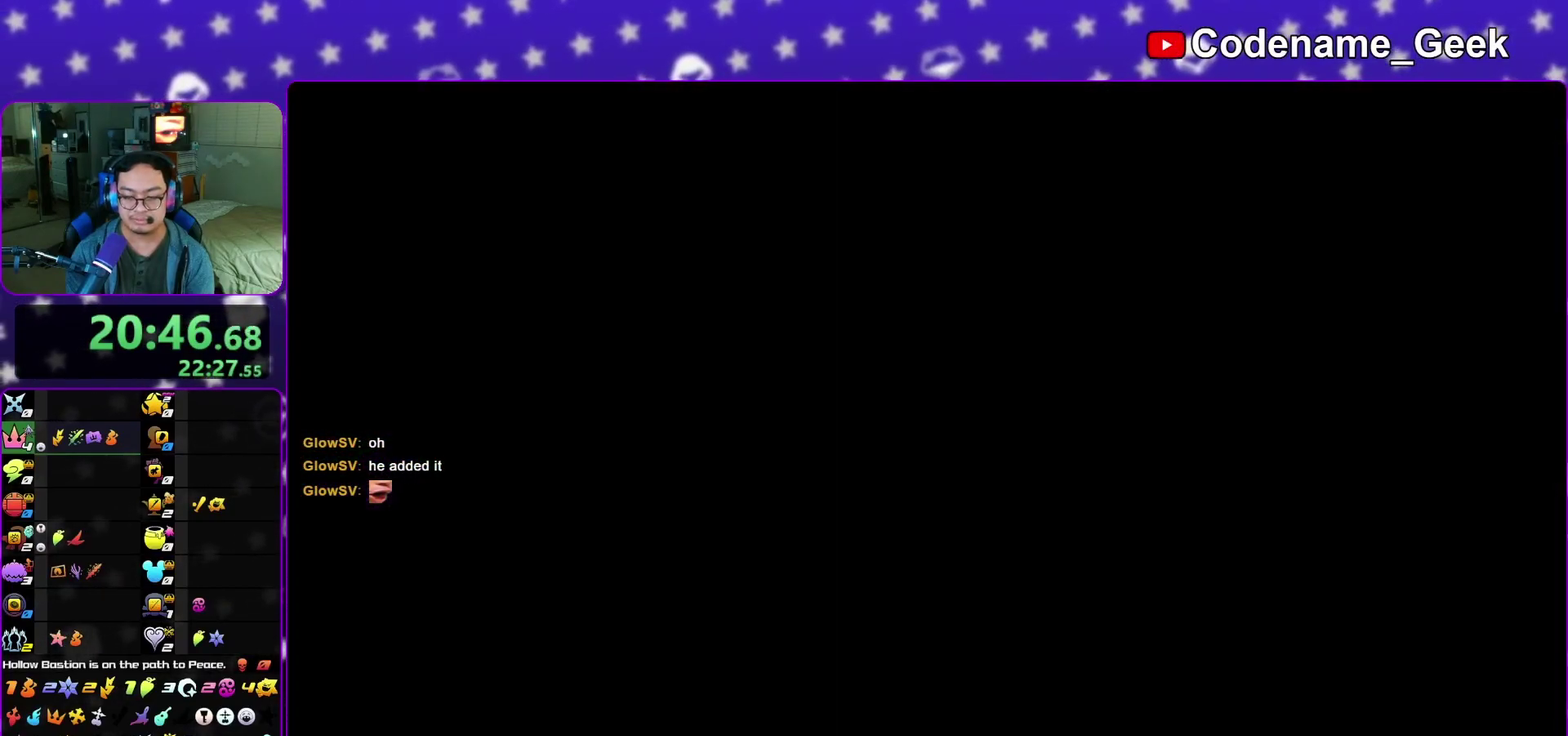
{"dt_ms": 400, "buttons": ["B"], "left_stick": "down", "right_stick": "center", "events": [[83, "B", "up"], [117, "left_stick", "down"], [200, "A", "up"], [200, "B", "down"], [283, "A", "down"], [367, "A", "up"]]}
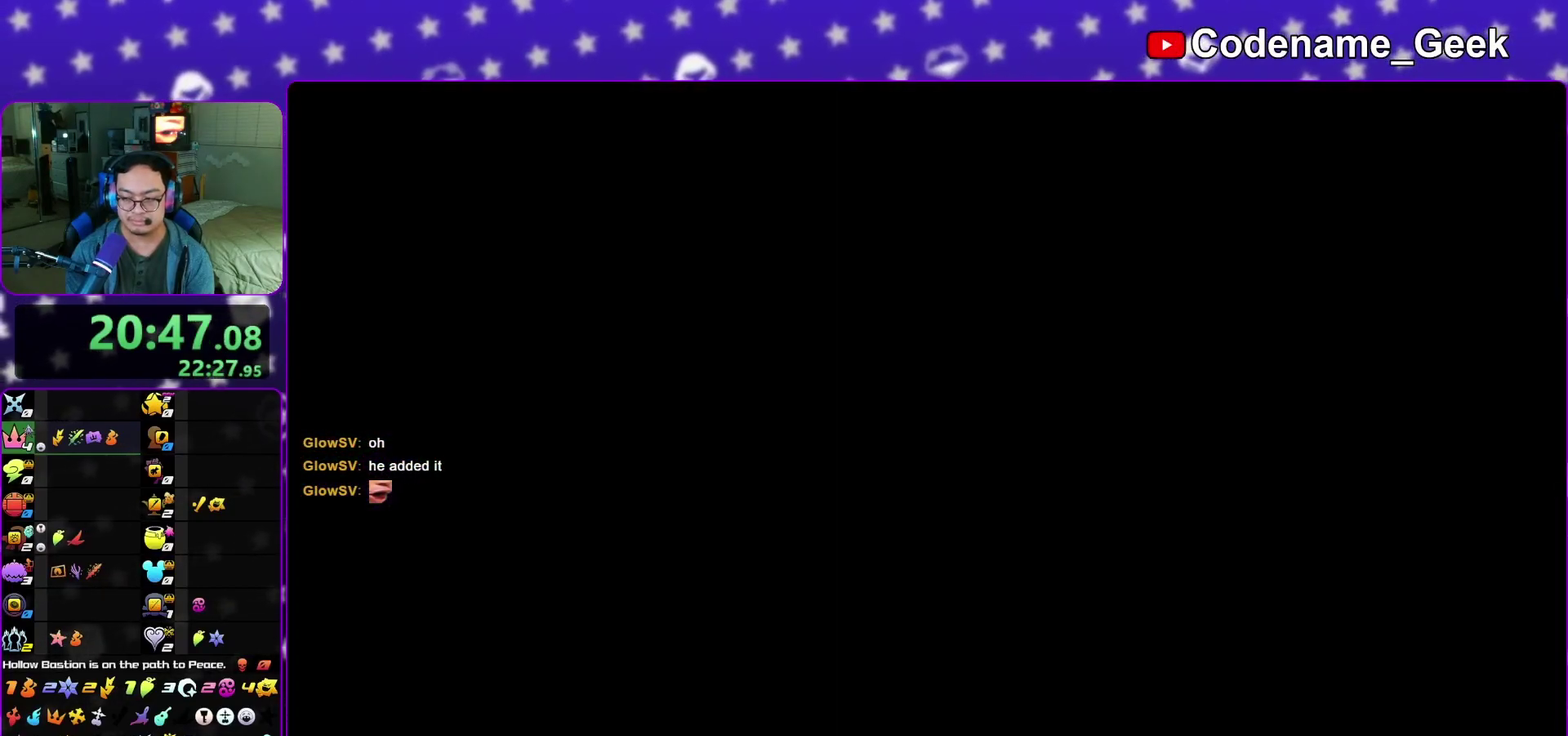
{"dt_ms": 600, "buttons": ["A"], "left_stick": "down", "right_stick": "center", "events": [[17, "A", "down"], [17, "B", "up"], [83, "A", "up"], [83, "B", "down"], [133, "A", "down"], [133, "B", "up"], [217, "A", "up"], [217, "B", "down"], [300, "A", "down"], [317, "B", "up"], [367, "A", "up"], [367, "B", "down"], [450, "A", "down"], [467, "B", "up"], [517, "A", "up"], [517, "B", "down"], [583, "A", "down"], [600, "B", "up"]]}
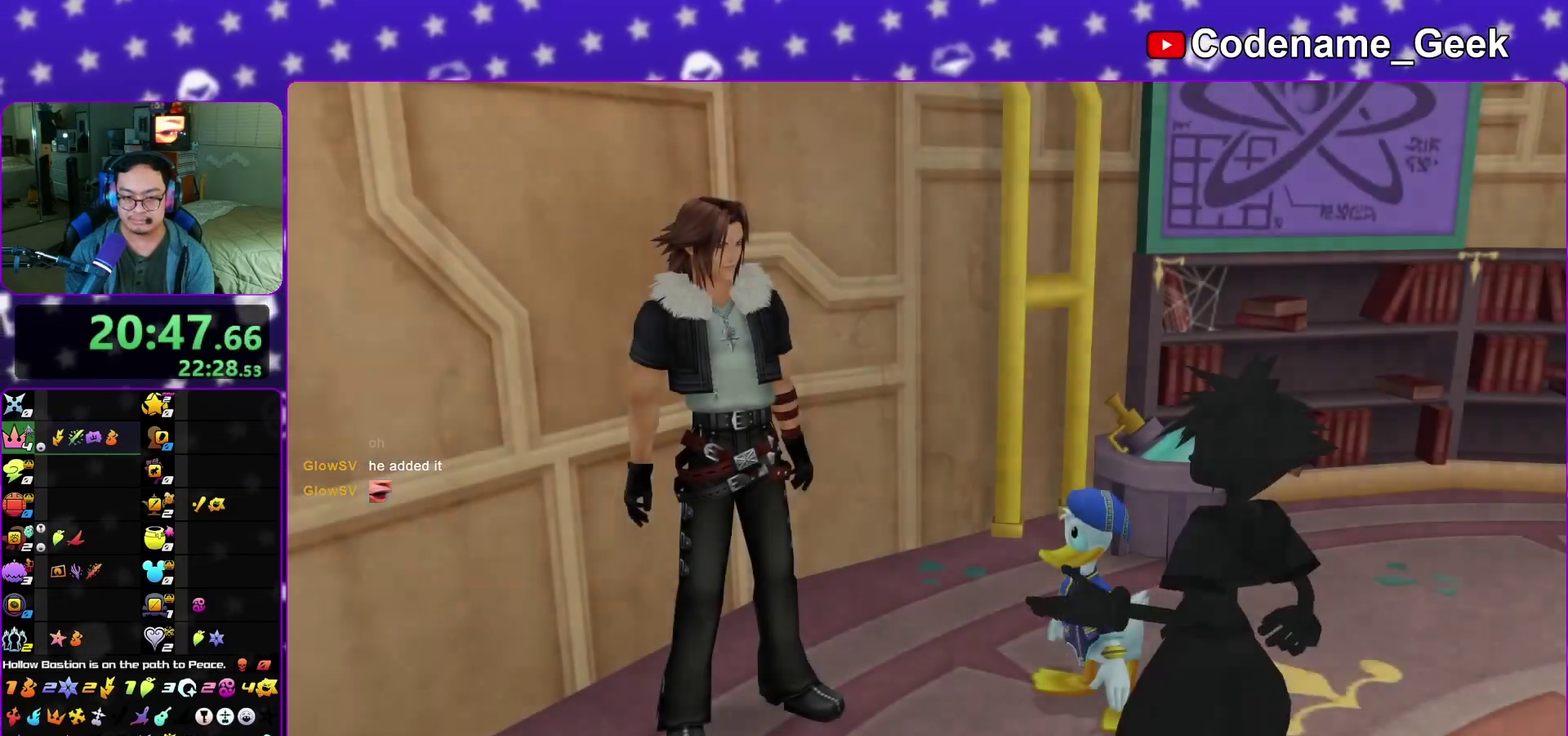
{"dt_ms": 300, "buttons": [], "left_stick": "down", "right_stick": "center", "events": [[67, "A", "up"], [67, "B", "down"], [150, "B", "up"]]}
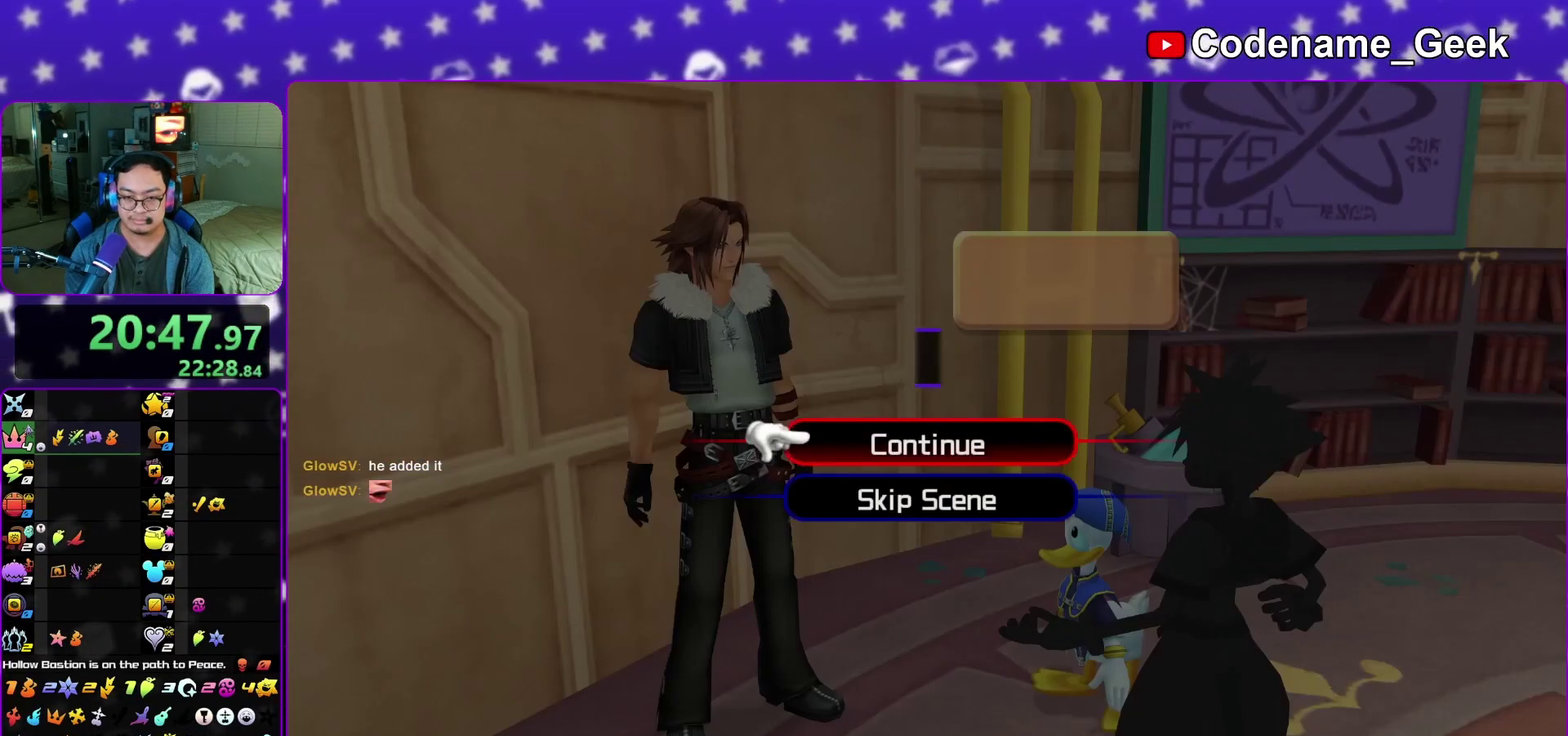
{"dt_ms": 900, "buttons": ["X"], "left_stick": "center", "right_stick": "center", "events": [[83, "A", "down"], [133, "A", "up"], [133, "B", "down"], [217, "A", "down"], [217, "B", "up"], [300, "left_stick", "center"], [317, "A", "up"], [433, "X", "down"], [567, "X", "up"], [700, "X", "down"], [767, "X", "up"], [817, "X", "down"]]}
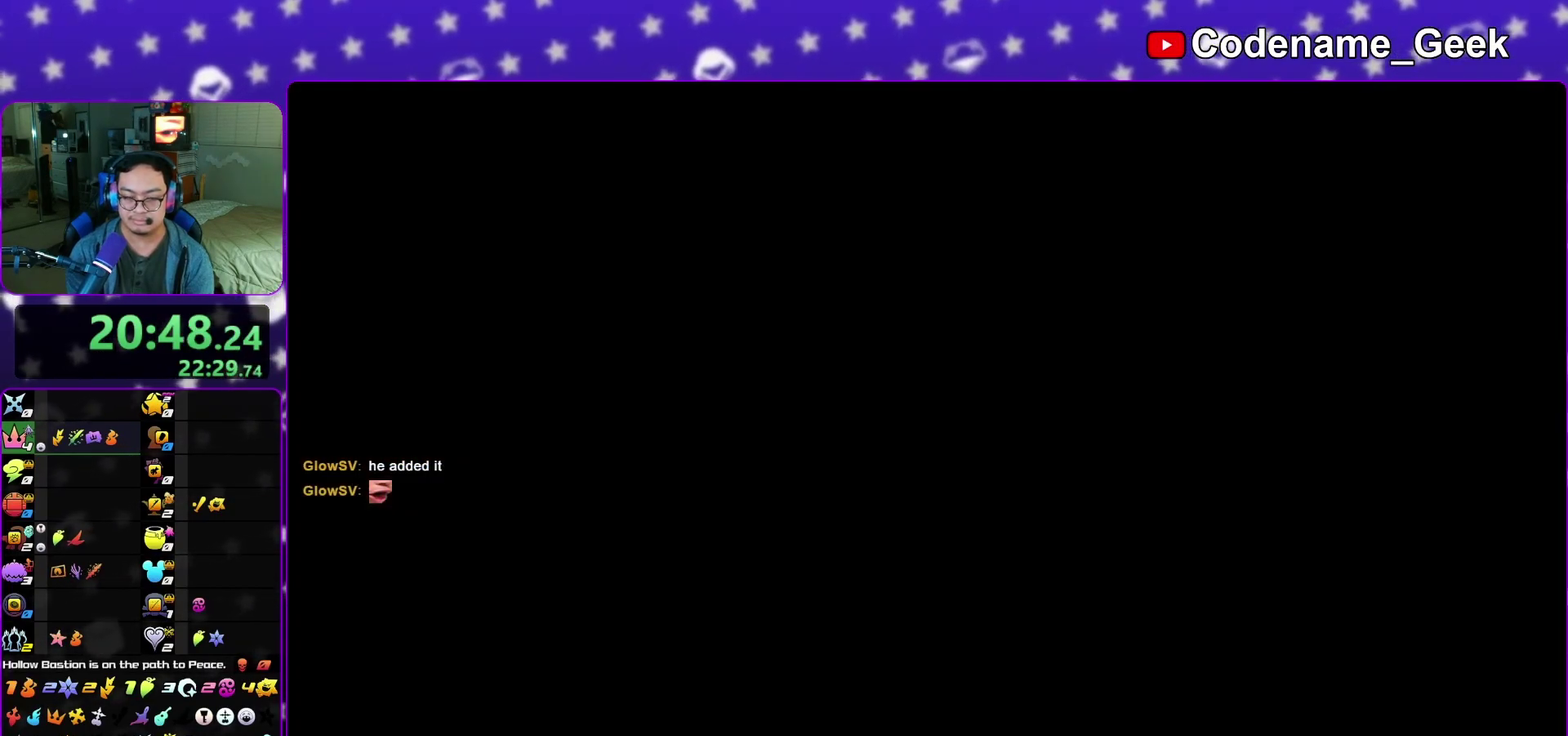
{"dt_ms": 300, "buttons": ["X"], "left_stick": "center", "right_stick": "center", "events": [[50, "X", "up"], [100, "X", "down"]]}
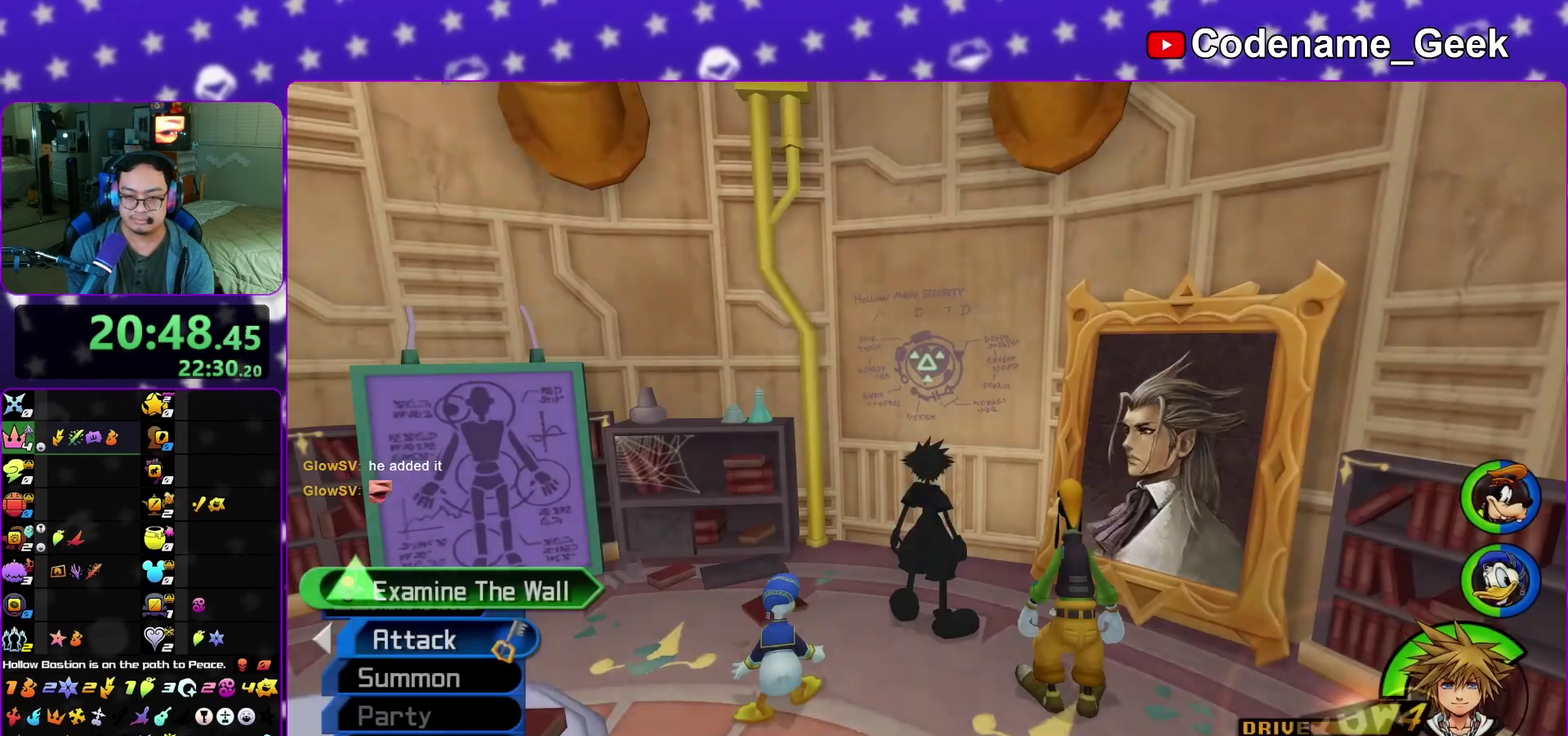
{"dt_ms": 600, "buttons": [], "left_stick": "center", "right_stick": "center", "events": [[17, "X", "up"], [133, "X", "down"], [183, "X", "up"], [317, "X", "down"], [367, "X", "up"]]}
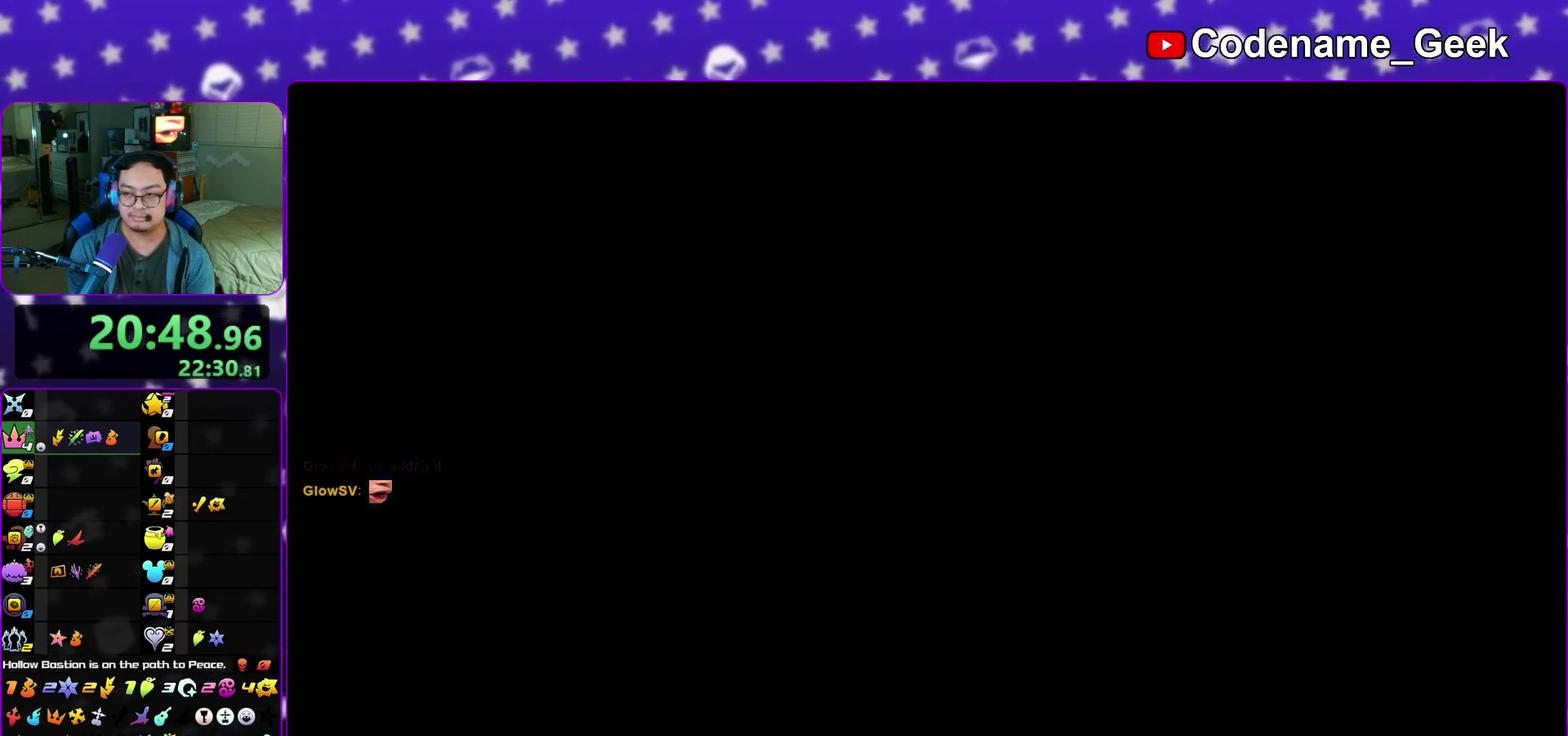
{"dt_ms": 400, "buttons": ["A"], "left_stick": "down", "right_stick": "center", "events": [[17, "A", "down"], [67, "left_stick", "down"], [217, "B", "down"], [233, "A", "up"], [317, "A", "down"], [317, "B", "up"]]}
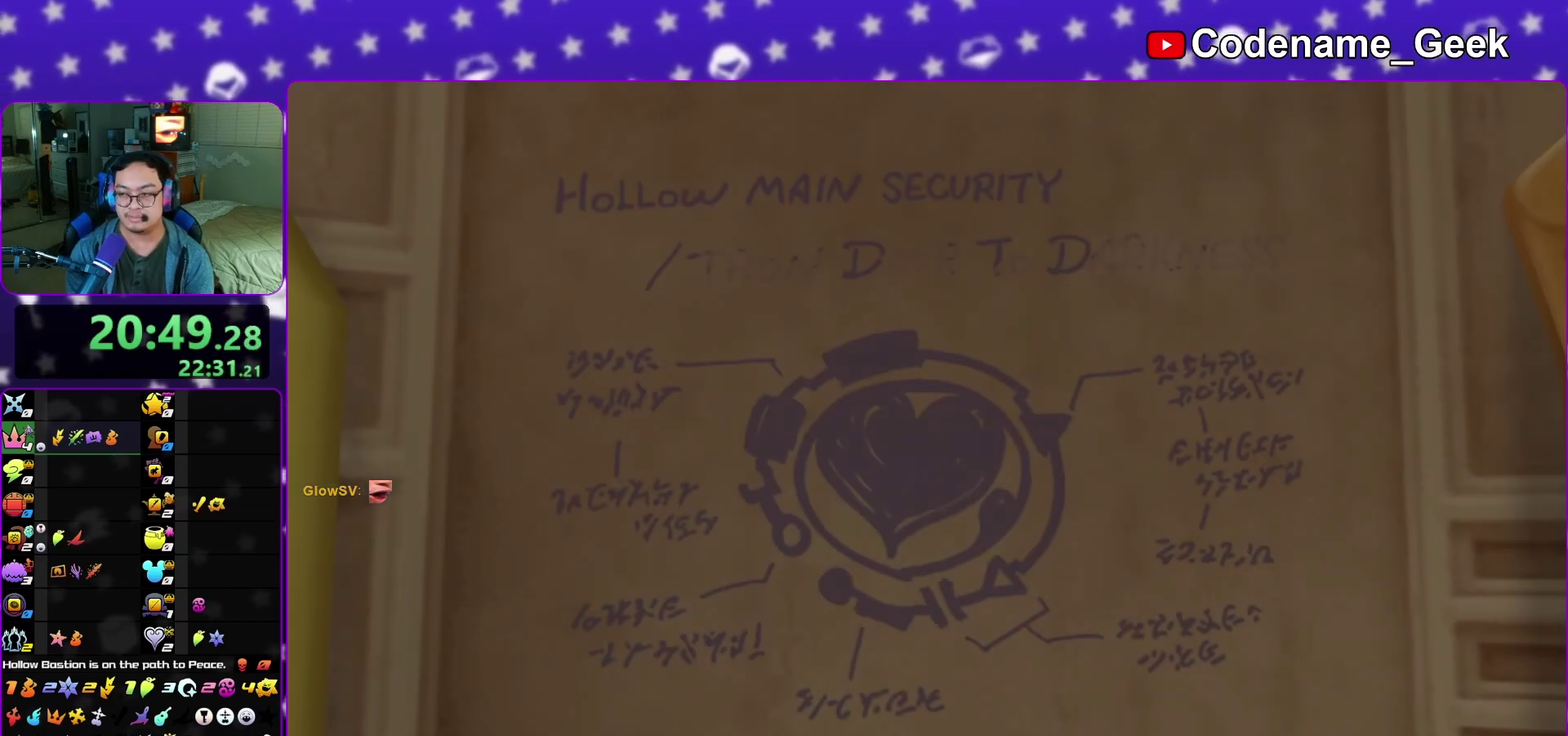
{"dt_ms": 500, "buttons": [], "left_stick": "down", "right_stick": "center", "events": [[17, "A", "up"], [17, "B", "down"], [83, "A", "down"], [83, "B", "up"], [133, "A", "up"], [150, "B", "down"], [217, "A", "down"], [233, "B", "up"], [283, "A", "up"], [283, "B", "down"], [367, "B", "up"]]}
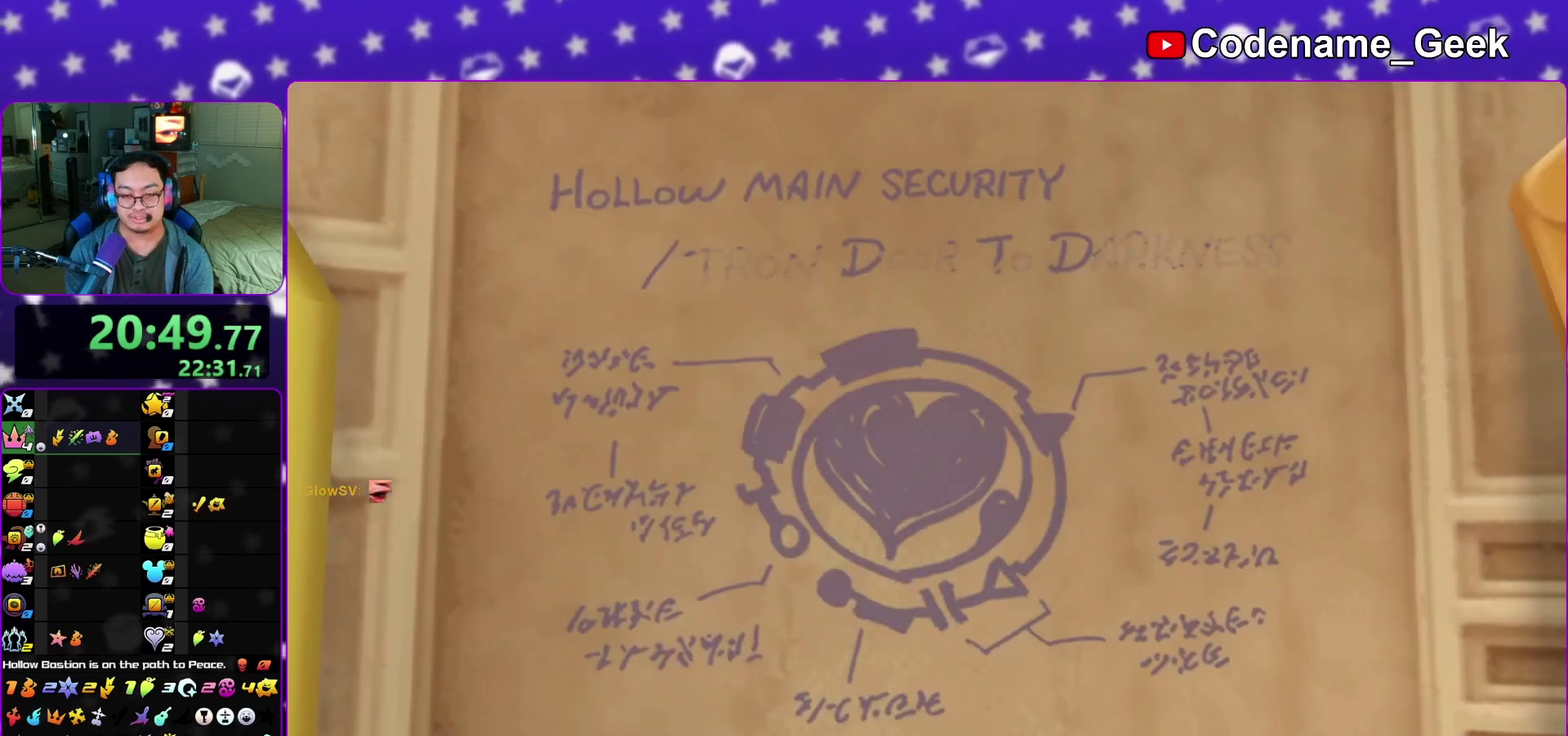
{"dt_ms": 500, "buttons": [], "left_stick": "center", "right_stick": "center", "events": [[200, "A", "down"], [500, "A", "up"], [500, "left_stick", "center"]]}
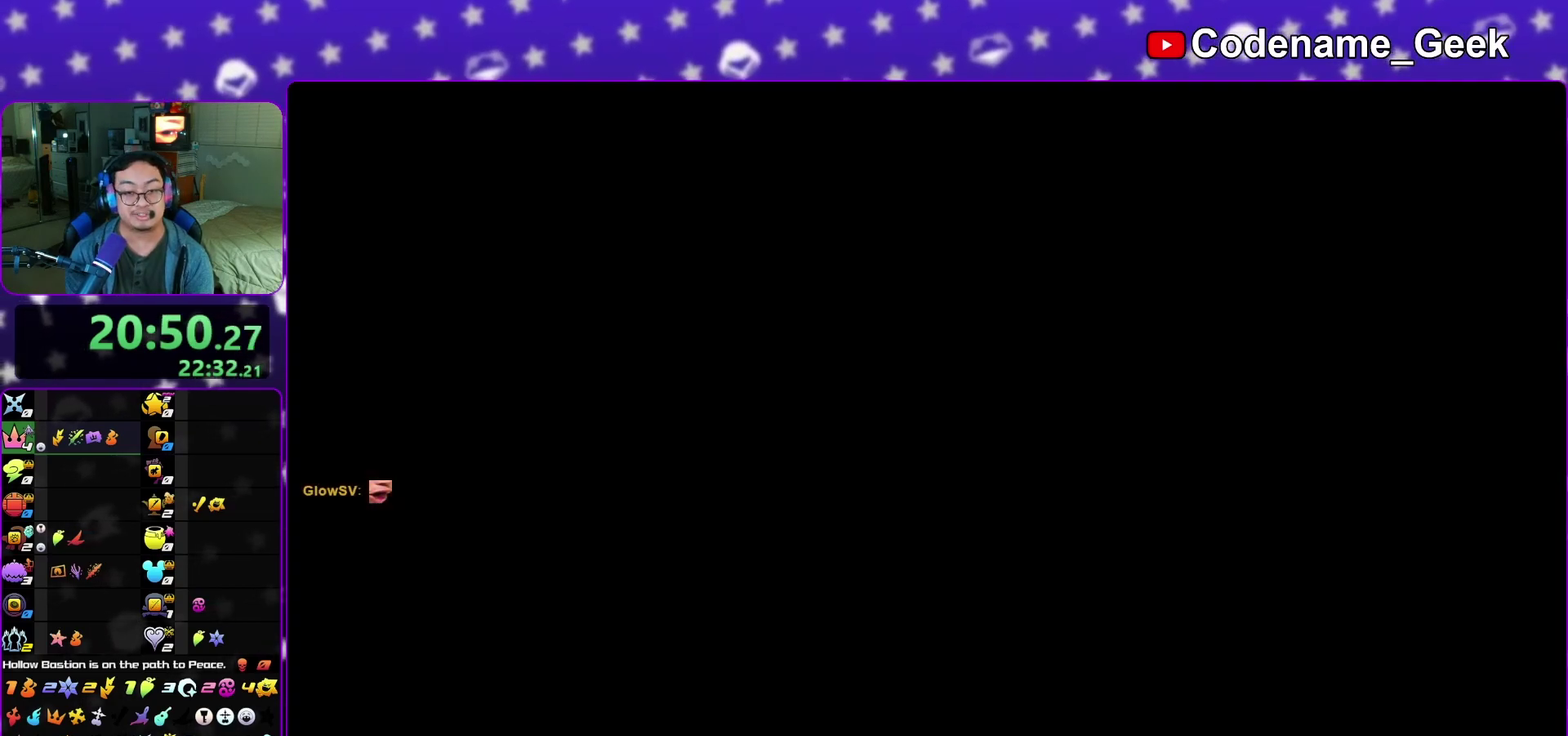
{"dt_ms": 400, "buttons": ["A"], "left_stick": "center", "right_stick": "center", "events": [[83, "A", "down"], [167, "A", "up"], [167, "B", "down"], [233, "B", "up"], [250, "A", "down"], [300, "A", "up"], [300, "B", "down"], [350, "A", "down"], [383, "B", "up"]]}
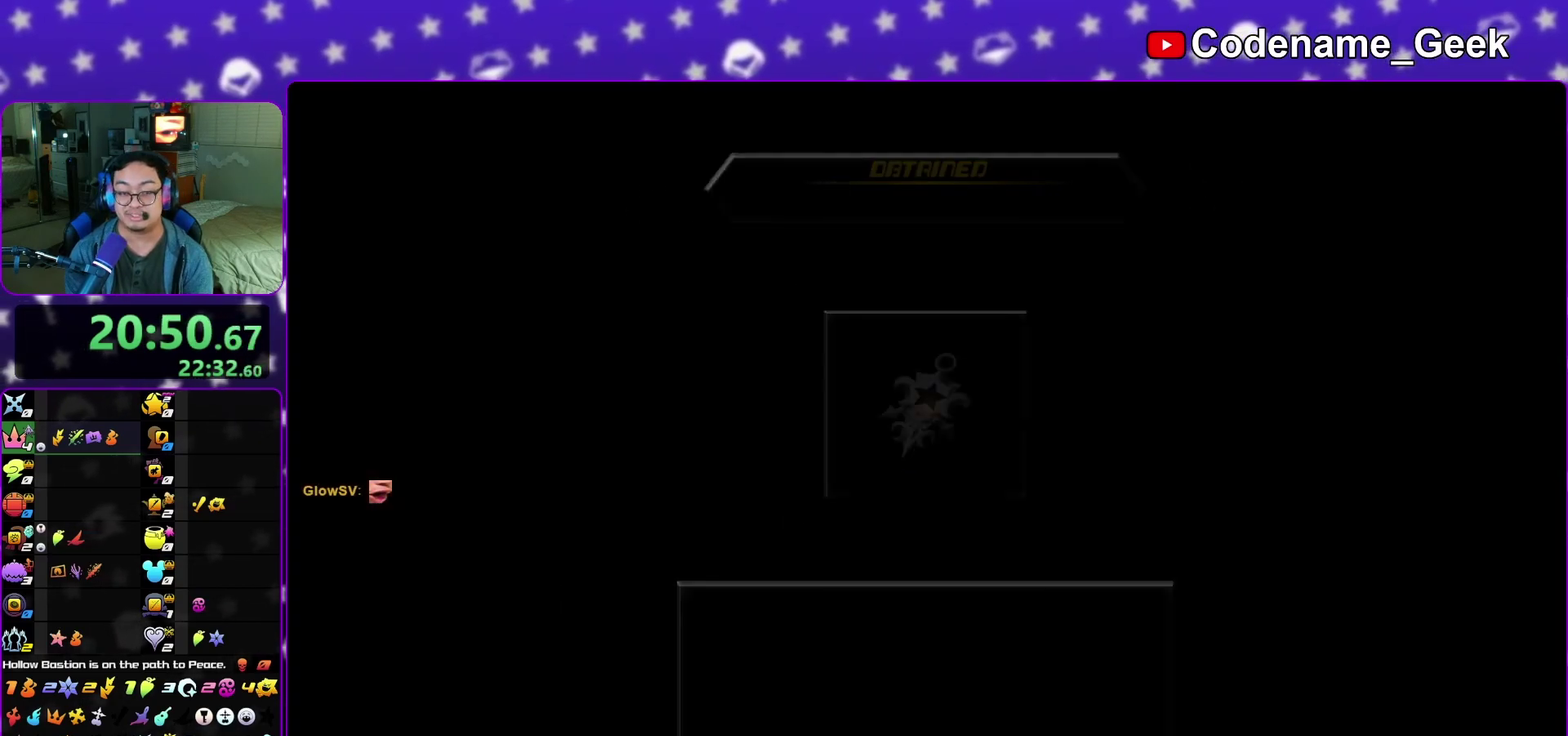
{"dt_ms": 600, "buttons": ["A", "B"], "left_stick": "center", "right_stick": "center", "events": [[50, "A", "up"], [50, "B", "down"], [117, "A", "down"], [133, "B", "up"], [200, "A", "up"], [217, "B", "down"], [283, "A", "down"], [283, "B", "up"], [350, "A", "up"], [367, "B", "down"], [450, "A", "down"], [450, "B", "up"], [517, "A", "up"], [517, "B", "down"], [600, "A", "down"]]}
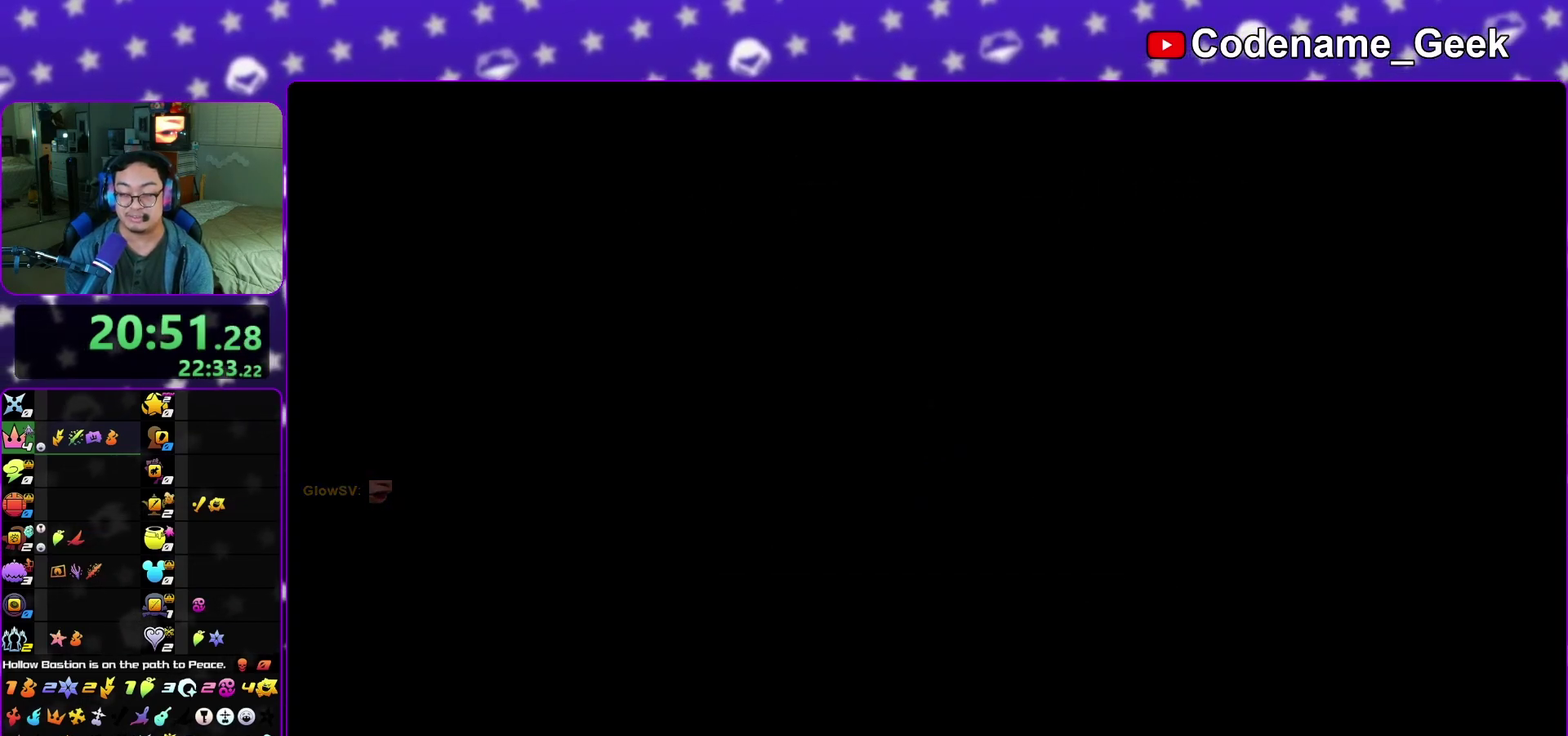
{"dt_ms": 400, "buttons": [], "left_stick": "center", "right_stick": "center", "events": [[67, "A", "up"], [150, "A", "down"], [183, "B", "up"], [200, "A", "up"]]}
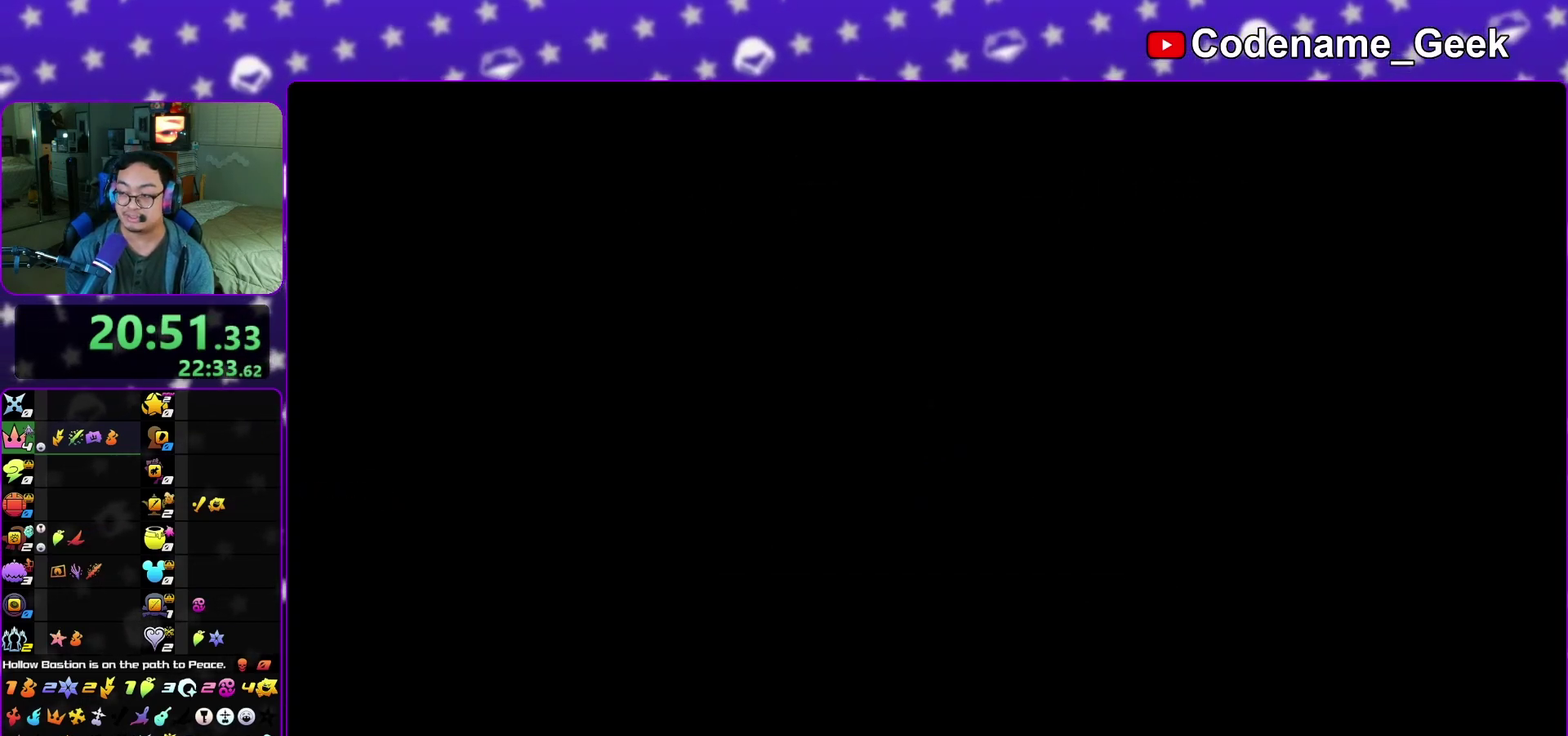
{"dt_ms": 600, "buttons": ["X"], "left_stick": "center", "right_stick": "center", "events": [[133, "X", "down"], [167, "X", "up"], [217, "X", "down"], [250, "X", "up"], [317, "X", "down"], [350, "X", "up"], [383, "X", "down"], [450, "X", "up"], [517, "X", "down"], [533, "X", "up"], [600, "X", "down"]]}
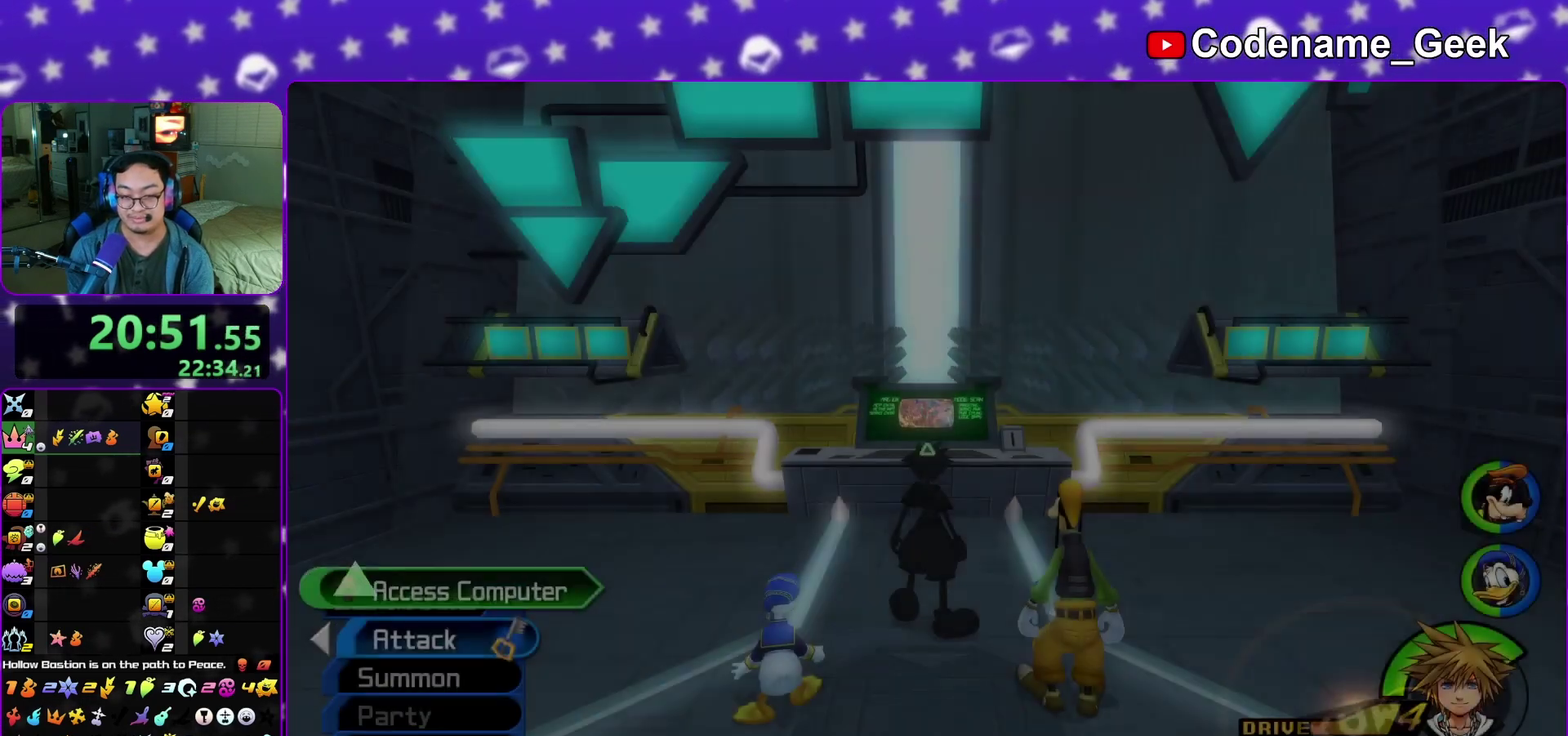
{"dt_ms": 400, "buttons": ["X"], "left_stick": "center", "right_stick": "center", "events": [[17, "X", "up"], [83, "X", "down"], [117, "X", "up"], [150, "X", "down"], [200, "X", "up"], [267, "X", "down"], [350, "X", "up"], [400, "X", "down"]]}
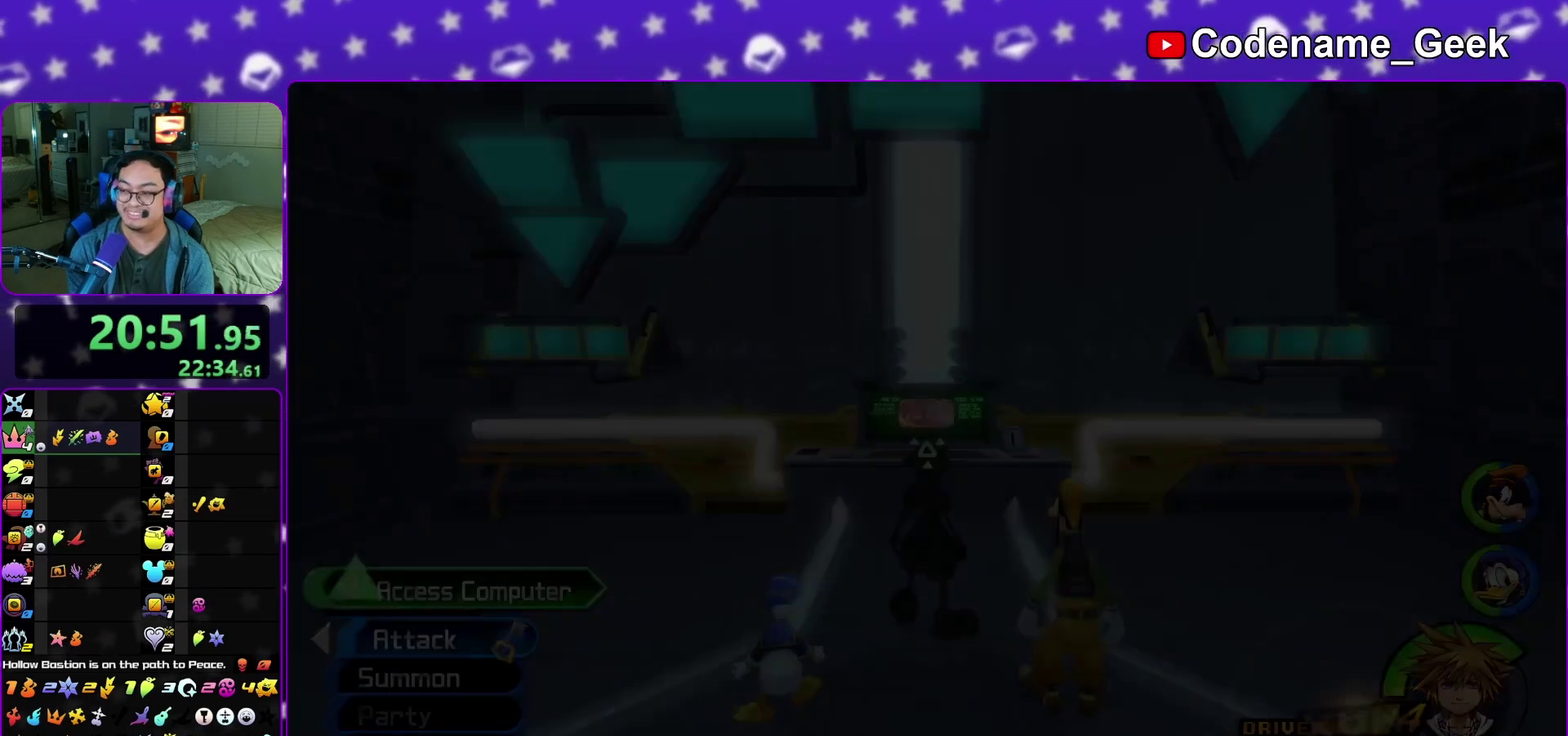
{"dt_ms": 600, "buttons": ["B"], "left_stick": "down", "right_stick": "center", "events": [[33, "A", "down"], [50, "X", "up"], [117, "B", "down"], [217, "B", "up"], [250, "left_stick", "down"], [300, "B", "down"], [317, "A", "up"], [367, "A", "down"], [400, "B", "up"], [550, "A", "up"], [550, "B", "down"]]}
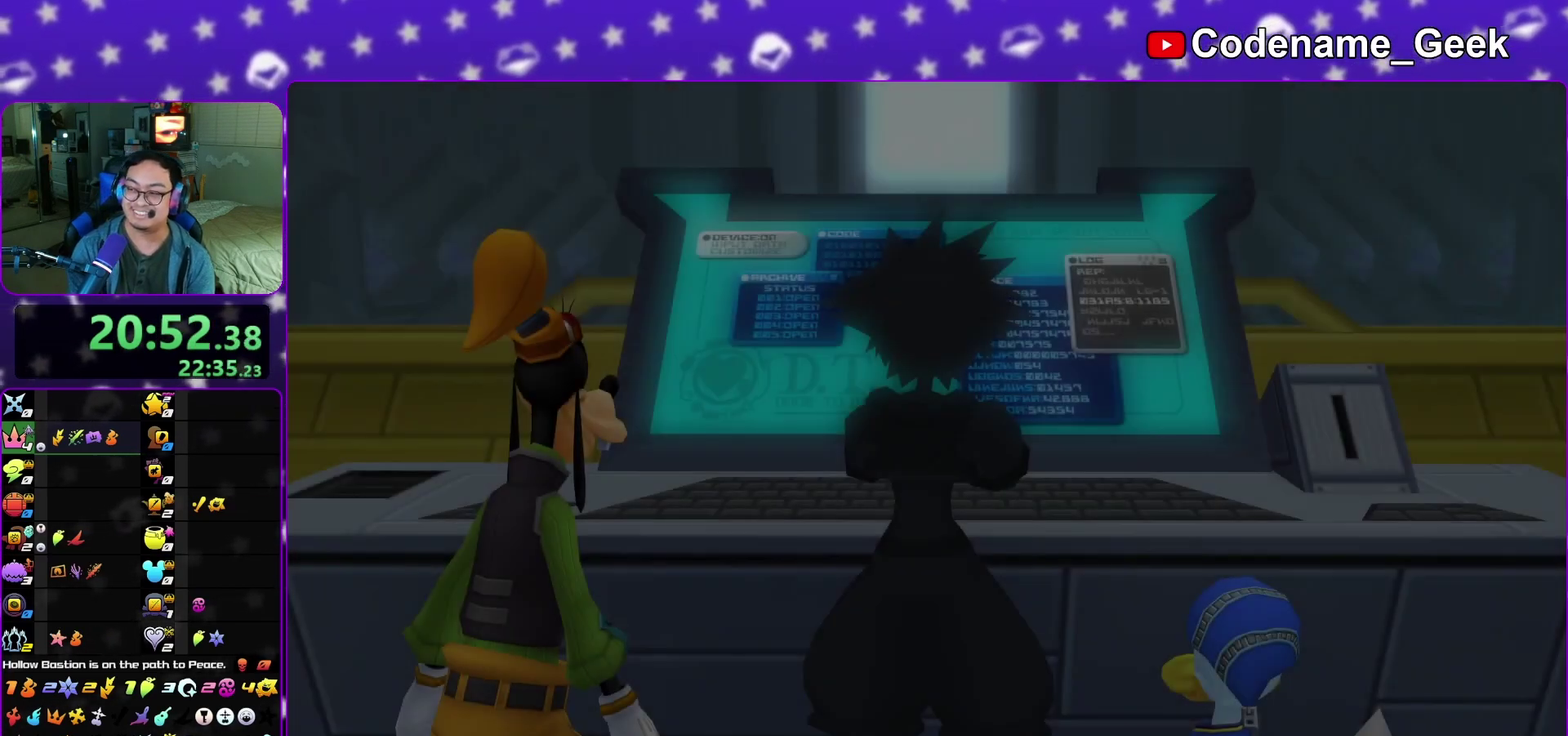
{"dt_ms": 300, "buttons": ["B"], "left_stick": "down", "right_stick": "center", "events": [[17, "A", "down"], [33, "B", "up"], [117, "B", "down"], [233, "A", "up"]]}
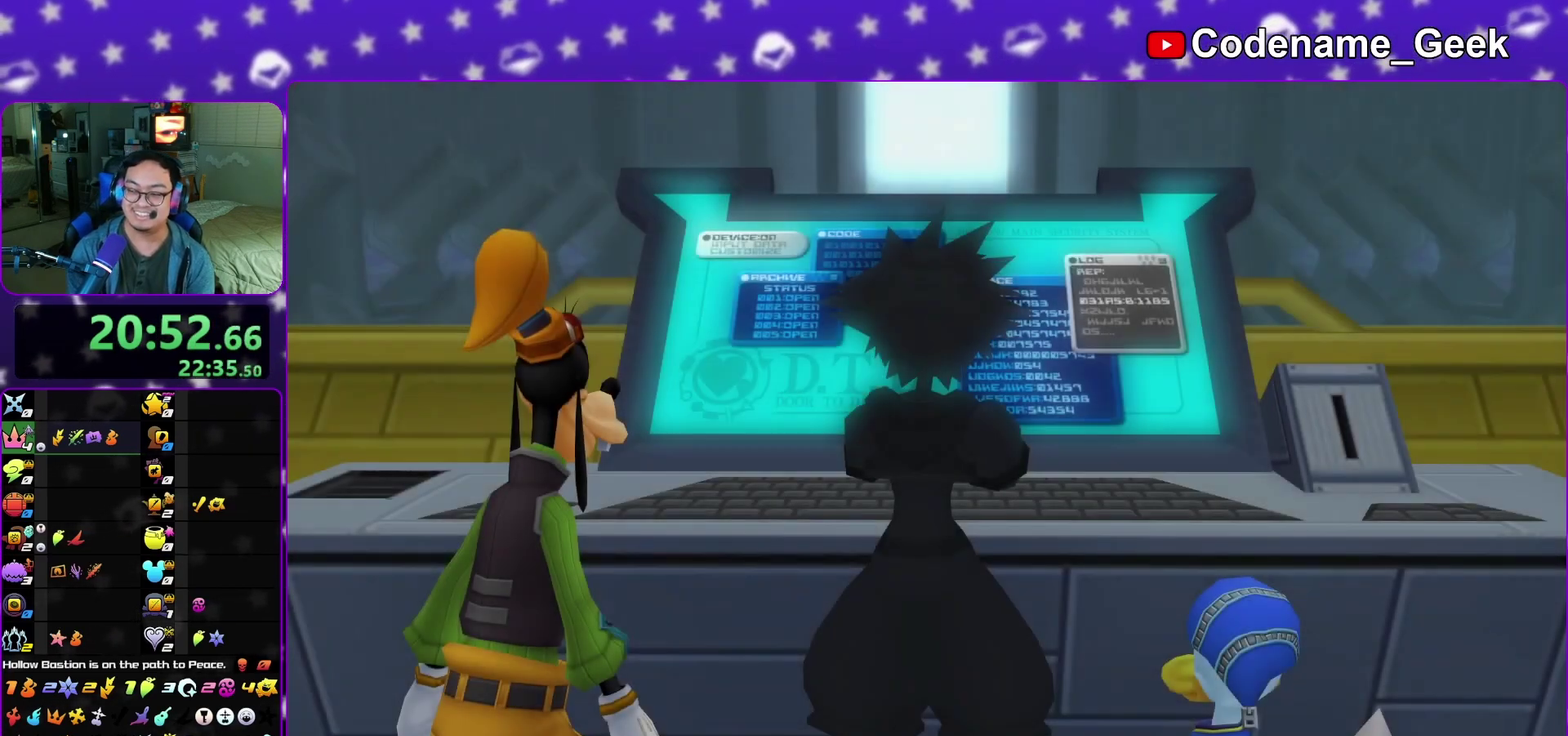
{"dt_ms": 700, "buttons": [], "left_stick": "down", "right_stick": "center", "events": [[17, "B", "up"], [367, "A", "down"], [433, "A", "up"], [433, "B", "down"], [483, "A", "down"], [483, "B", "up"], [583, "A", "up"]]}
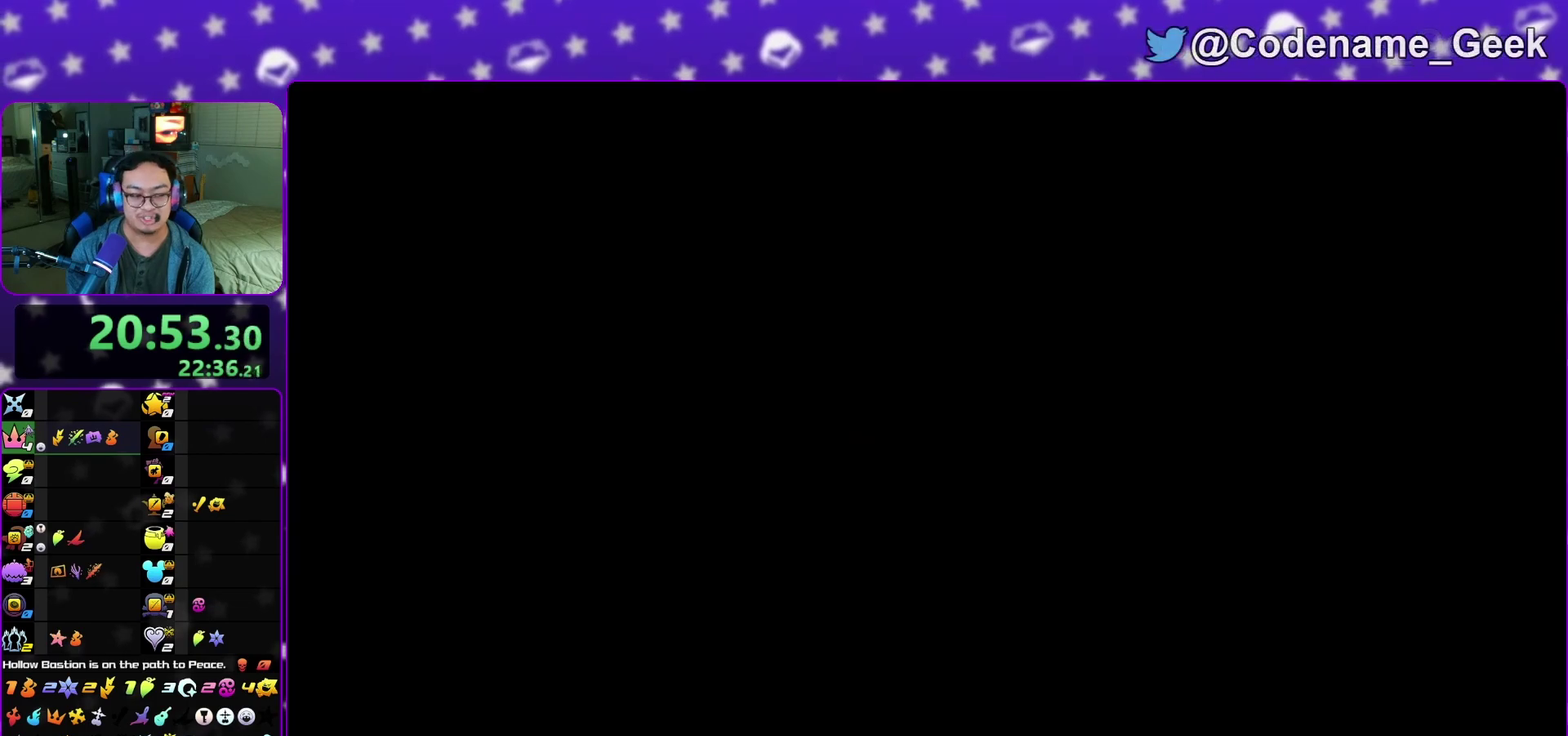
{"dt_ms": 400, "buttons": [], "left_stick": "down", "right_stick": "left", "events": [[117, "right_stick", "left"]]}
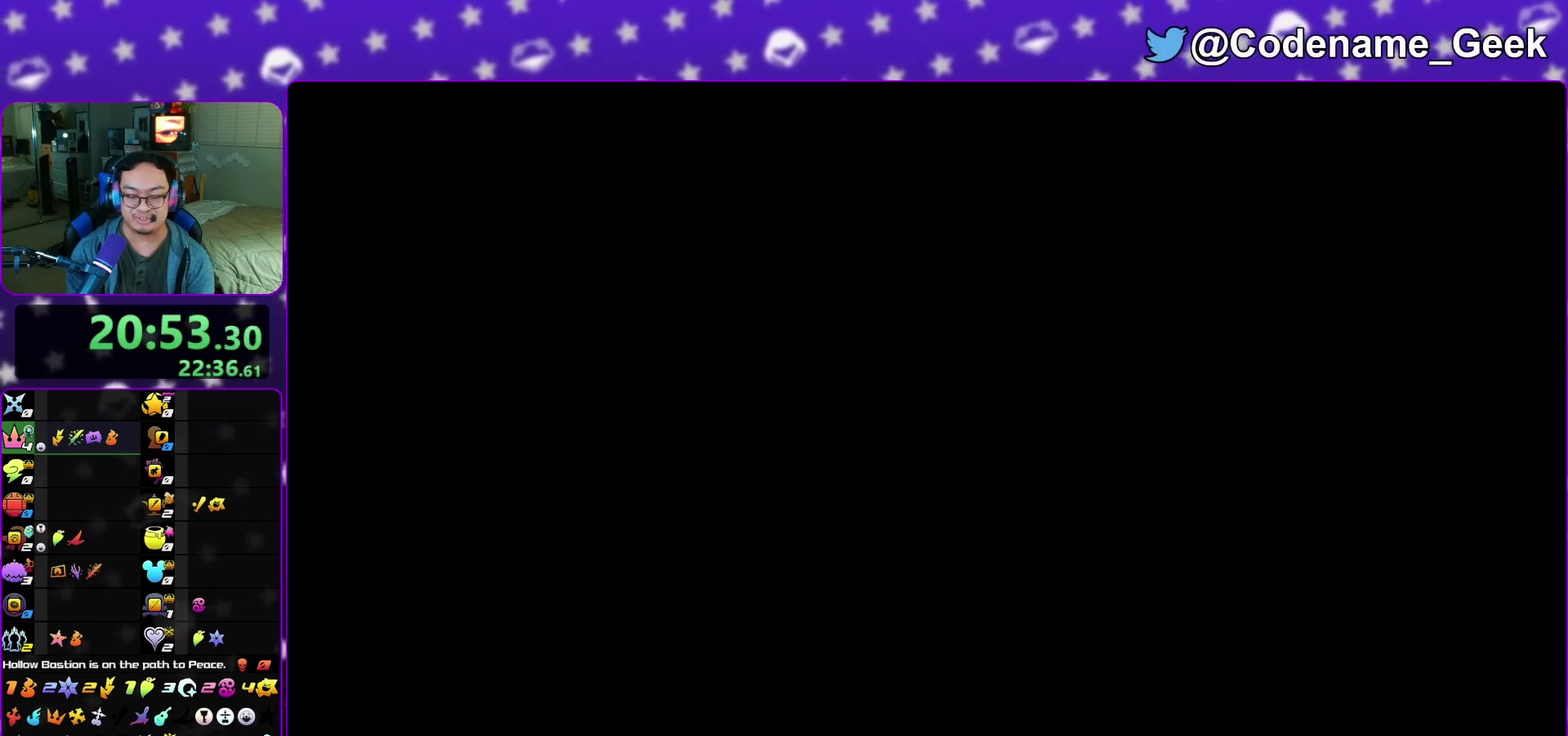
{"dt_ms": 600, "buttons": [], "left_stick": "down", "right_stick": "left", "events": [[67, "left_stick", "down-right"], [283, "B", "down"], [333, "B", "up"], [467, "B", "down"], [533, "B", "up"], [583, "left_stick", "down"]]}